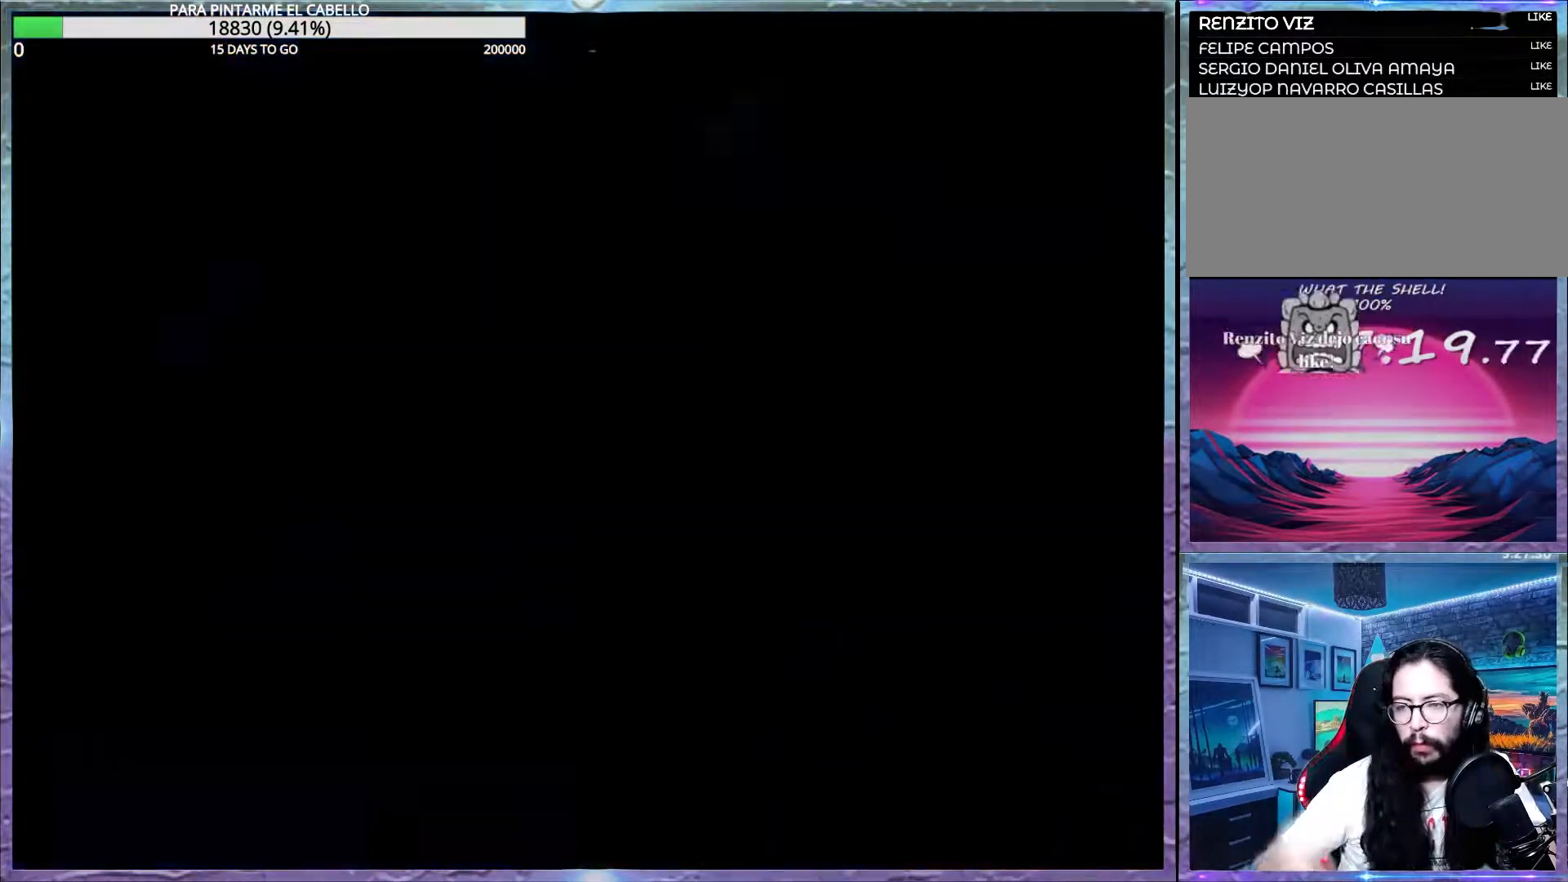
Gameplay with a controller (Nintendo layout); each line is a JSON object with the inputs held at the frame after it. "events" lists button and stick changes between this image and that frame as [ms after this image, input, new state], when the widget could be followed in between. Not read: DPAD_RIGHT L3 R3.
{"buttons": [], "events": []}
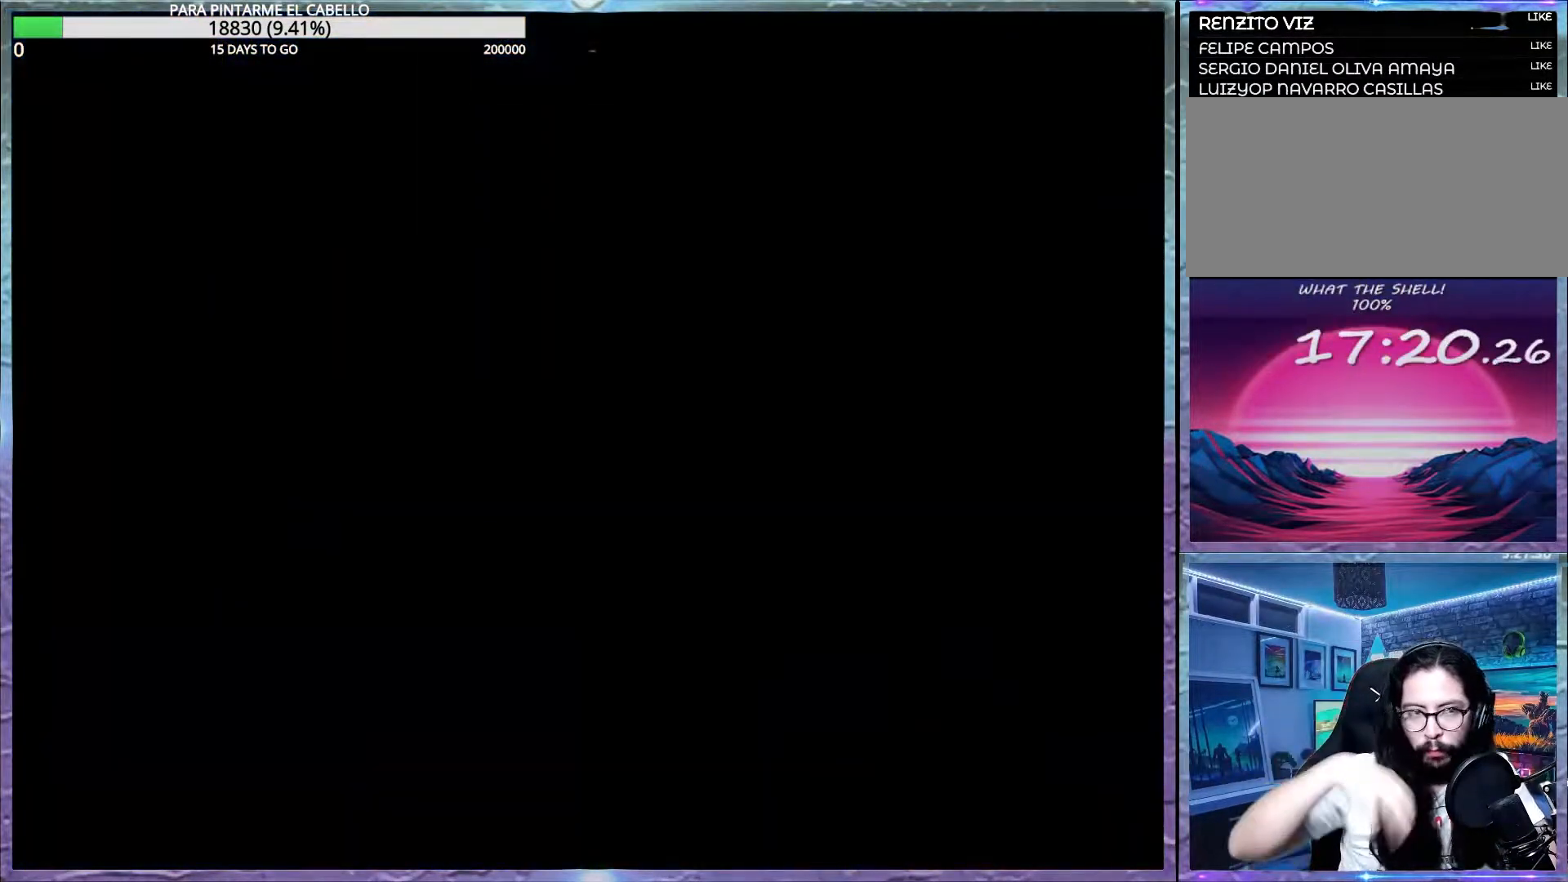
{"buttons": ["Y"], "events": [[83, "Y", "down"]]}
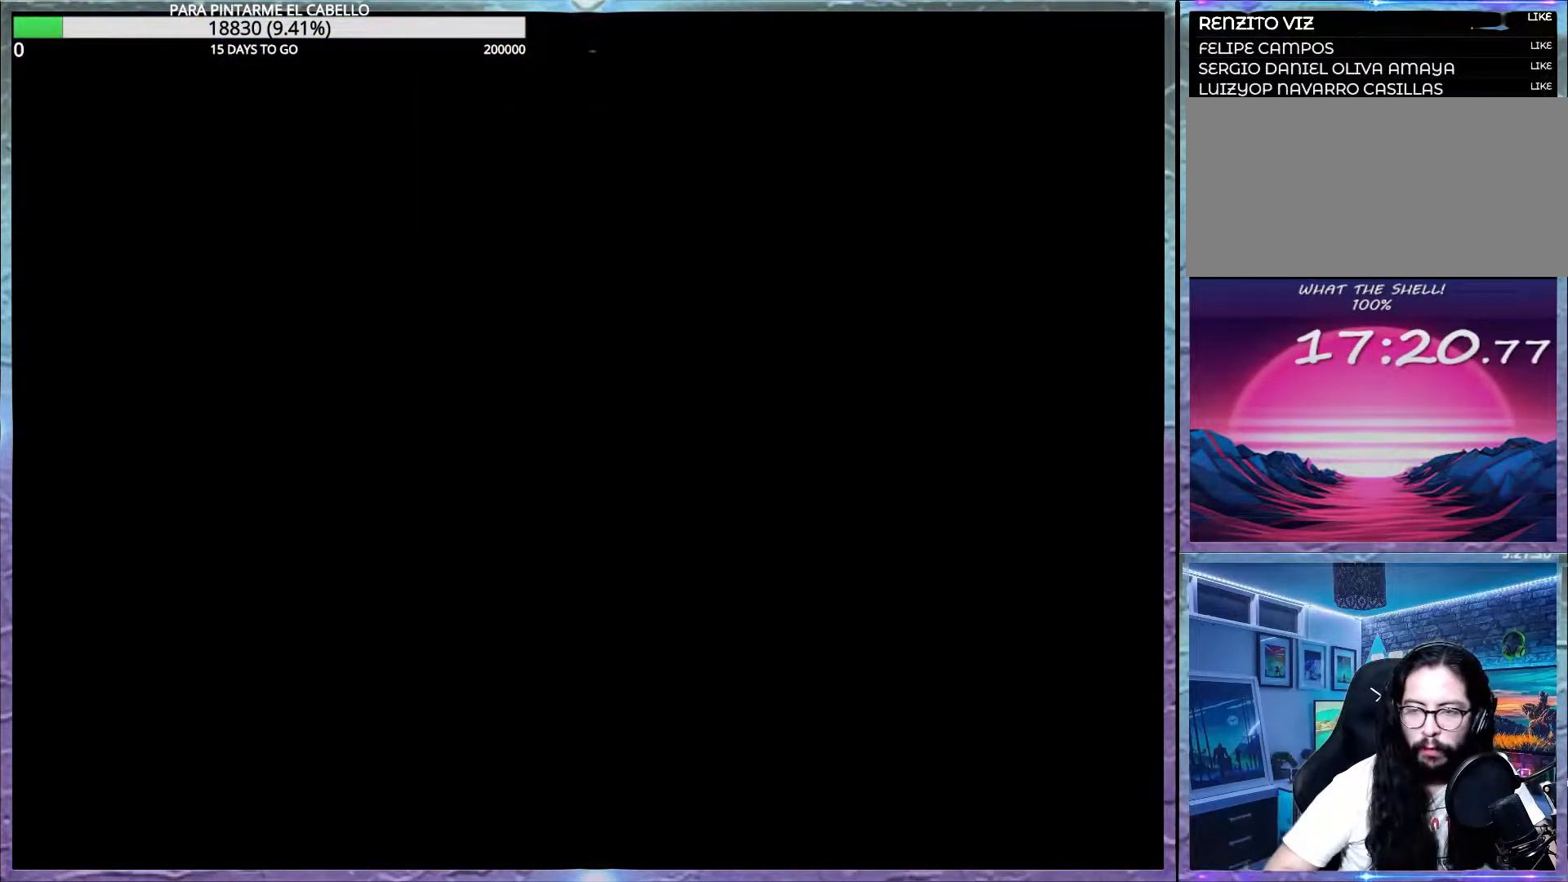
{"buttons": ["Y"], "events": []}
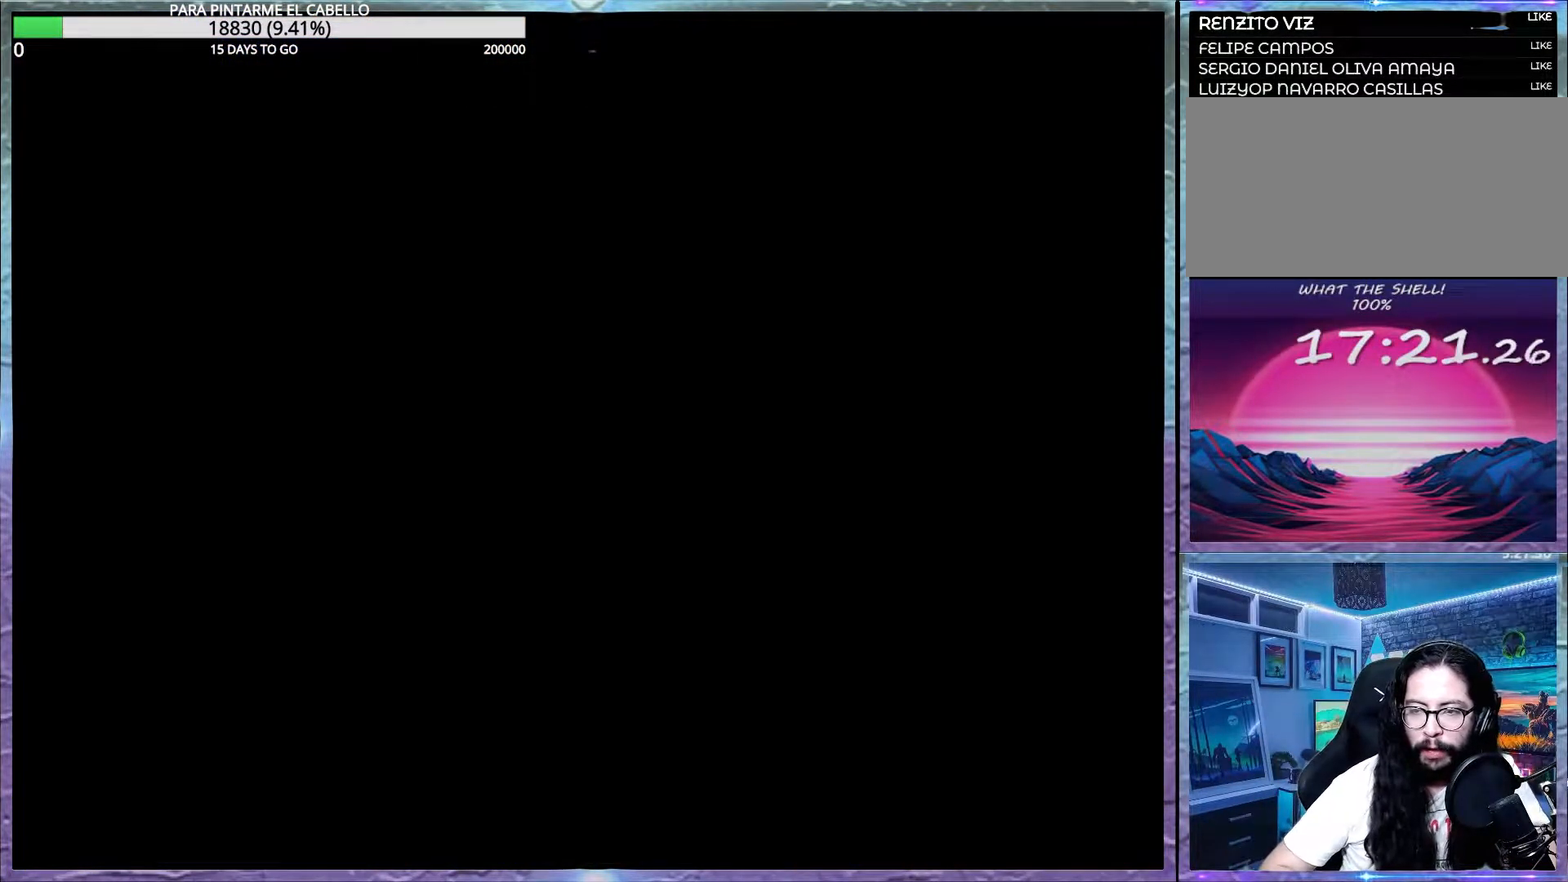
{"buttons": ["Y"], "events": []}
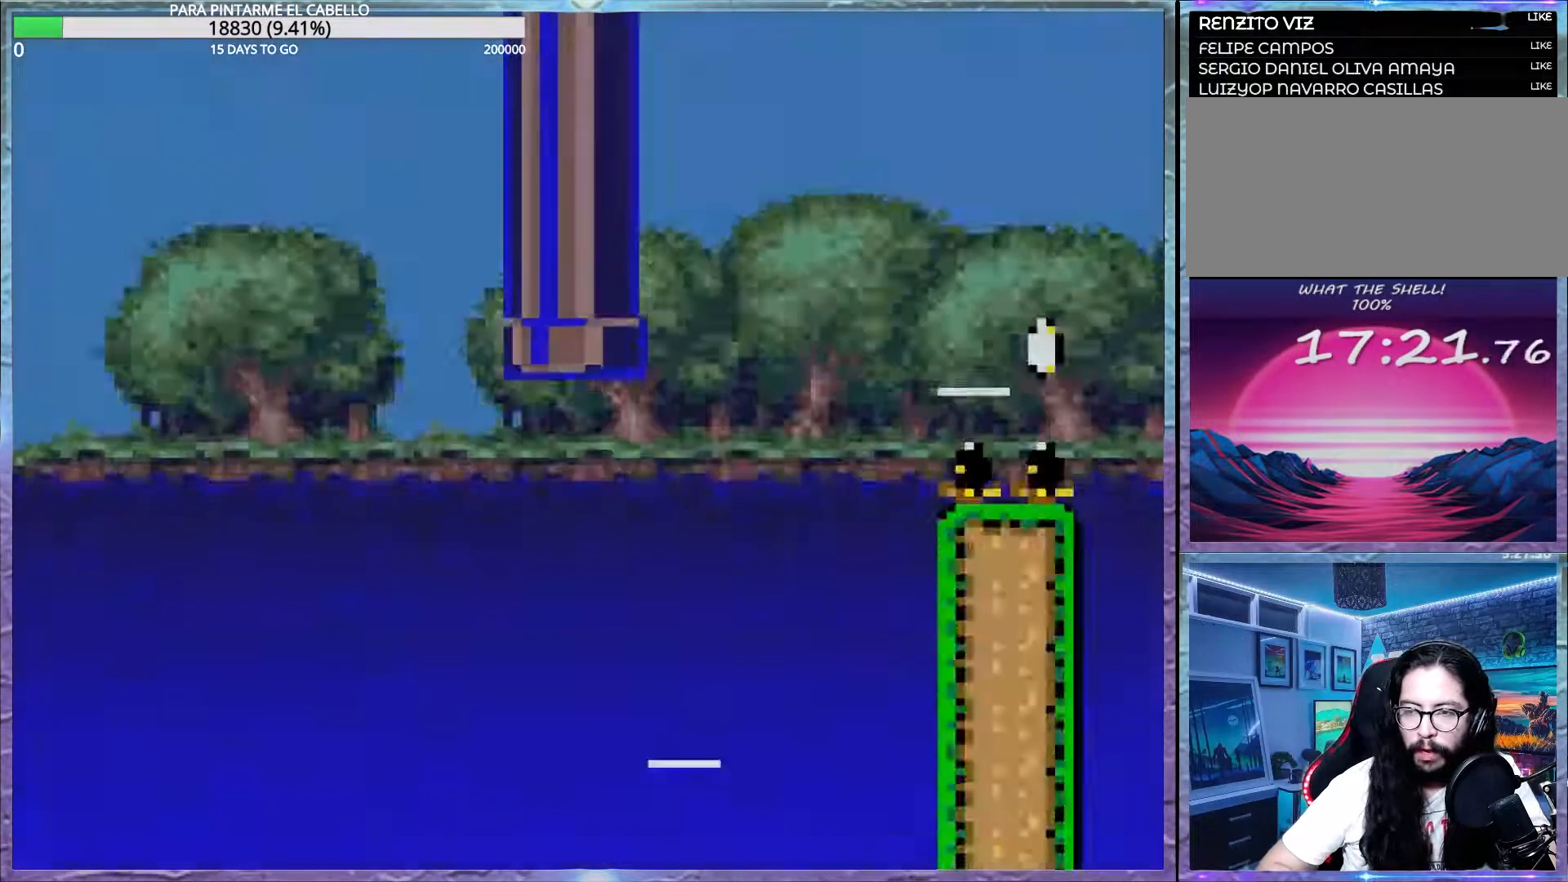
{"buttons": ["Y"], "events": []}
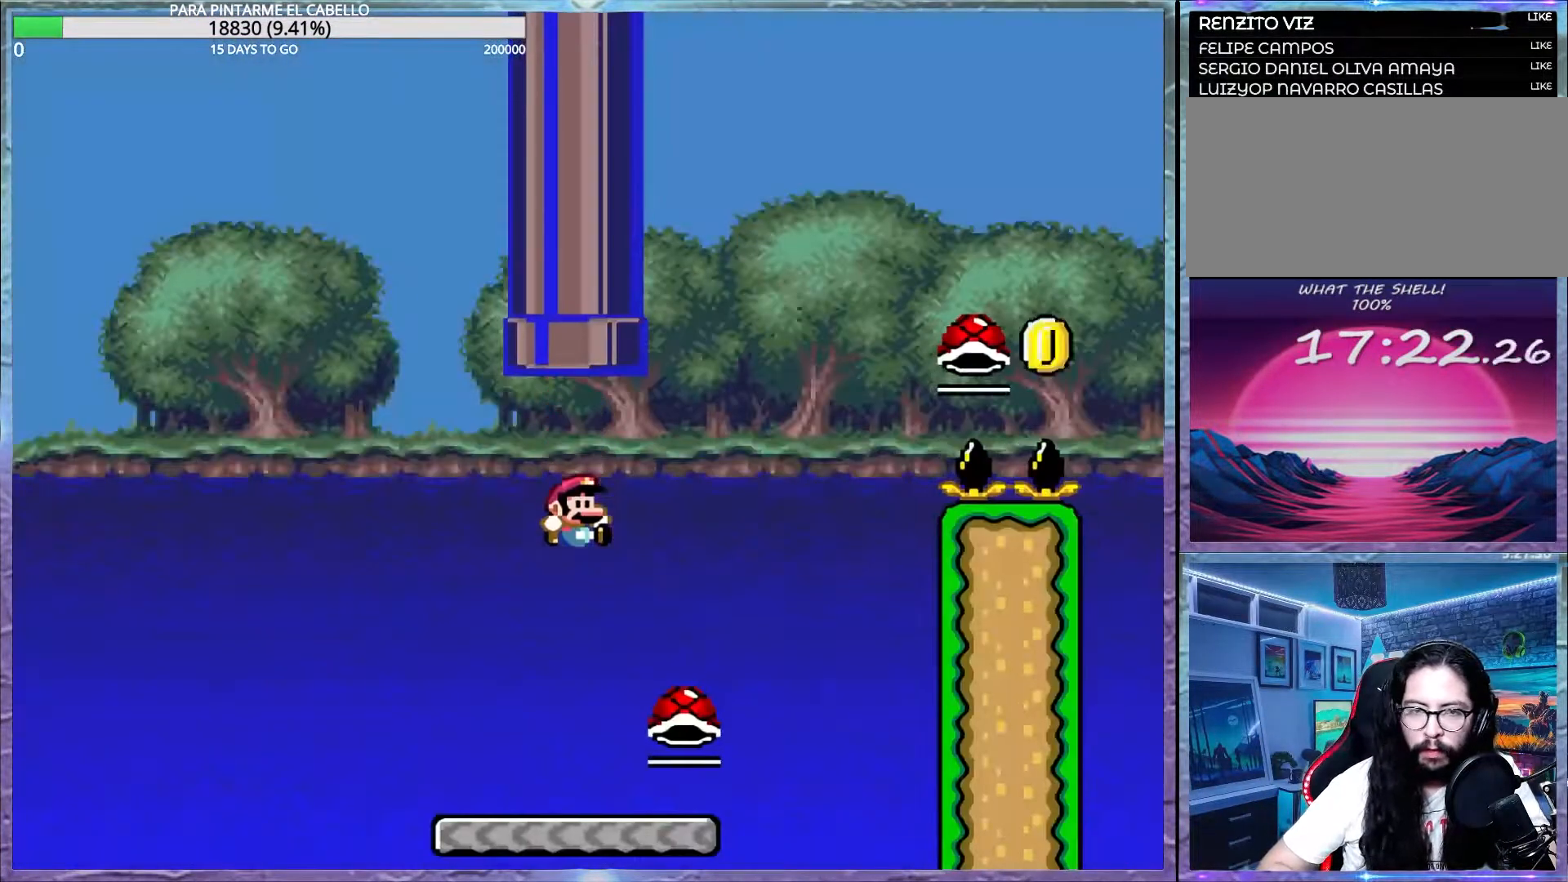
{"buttons": ["B", "Y"], "events": [[283, "B", "down"], [300, "DPAD_UP", "down"], [317, "DPAD_LEFT", "down"], [450, "DPAD_LEFT", "up"], [450, "DPAD_UP", "up"]]}
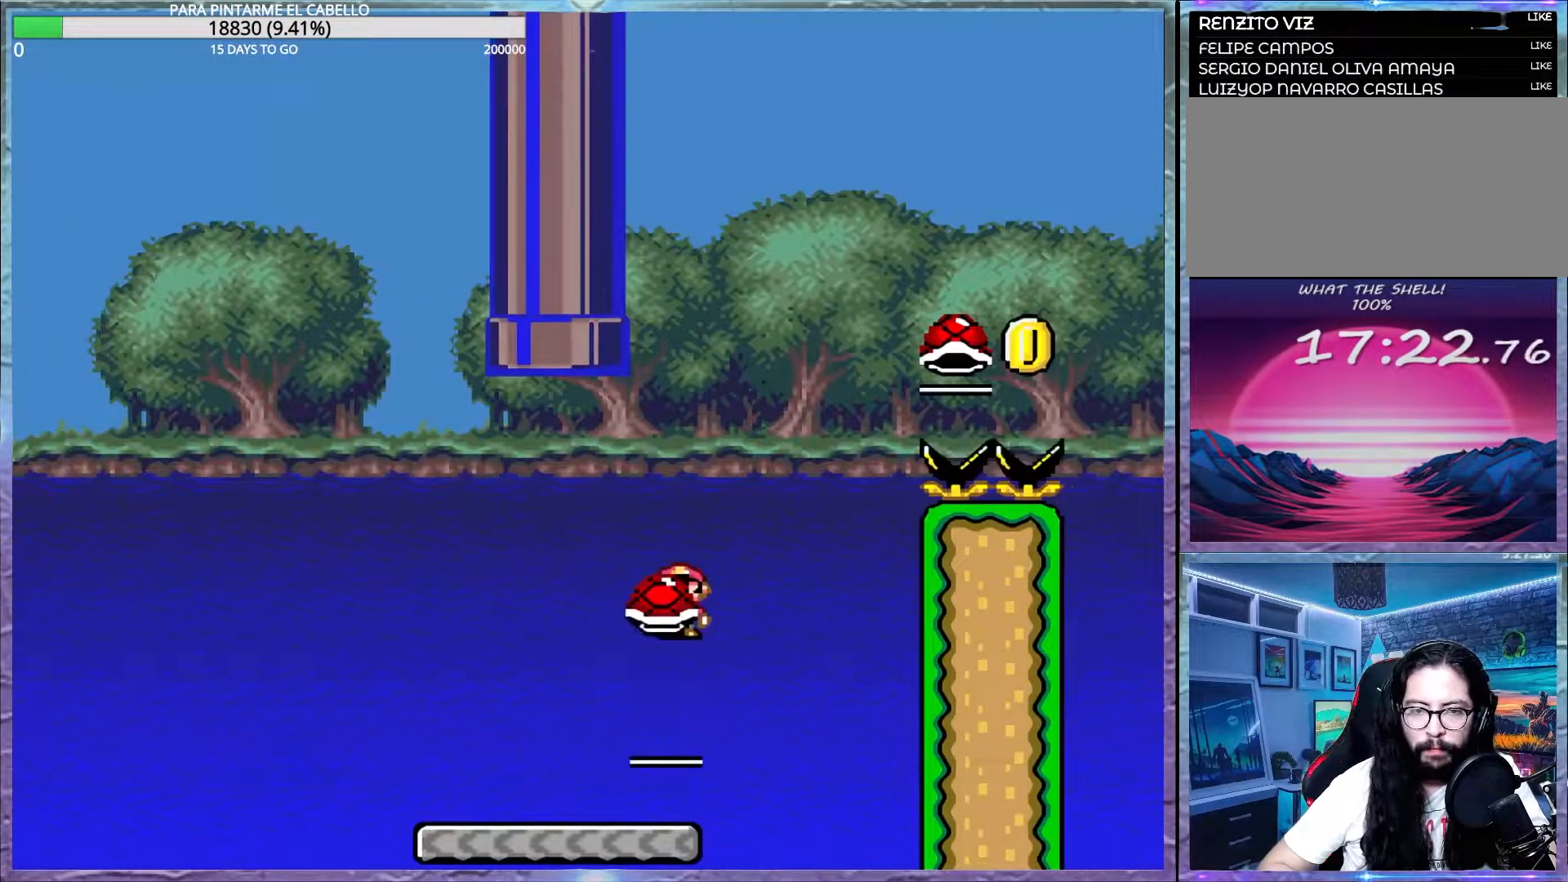
{"buttons": ["B", "Y"], "events": [[150, "Y", "up"], [167, "B", "up"], [217, "Y", "down"], [233, "B", "down"], [267, "DPAD_DOWN", "down"], [283, "DPAD_DOWN", "up"]]}
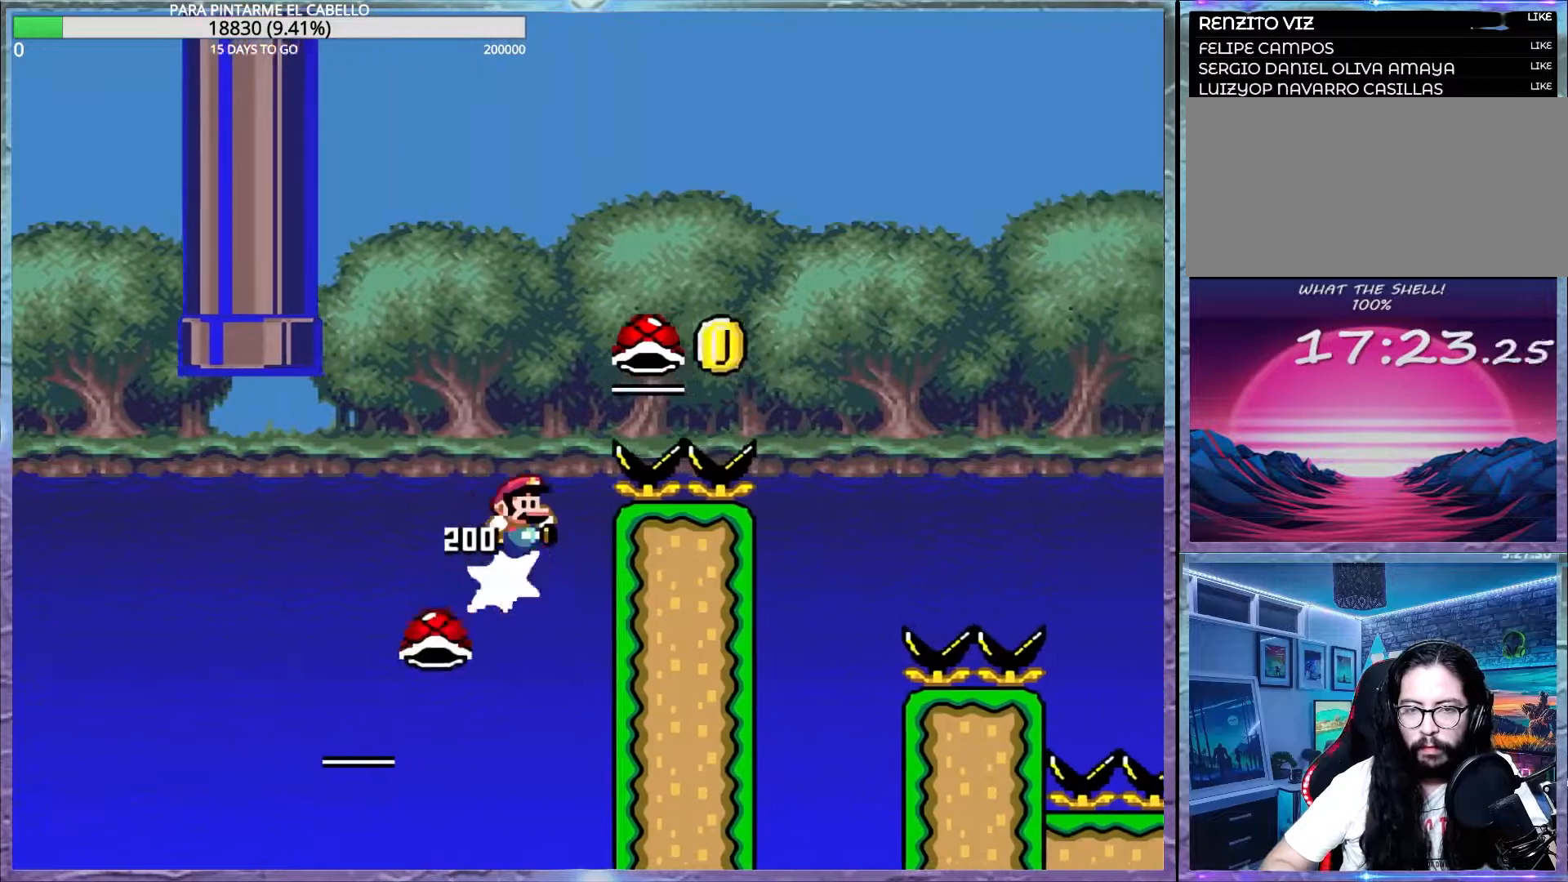
{"buttons": ["B", "Y"], "events": [[250, "Y", "up"], [300, "Y", "down"]]}
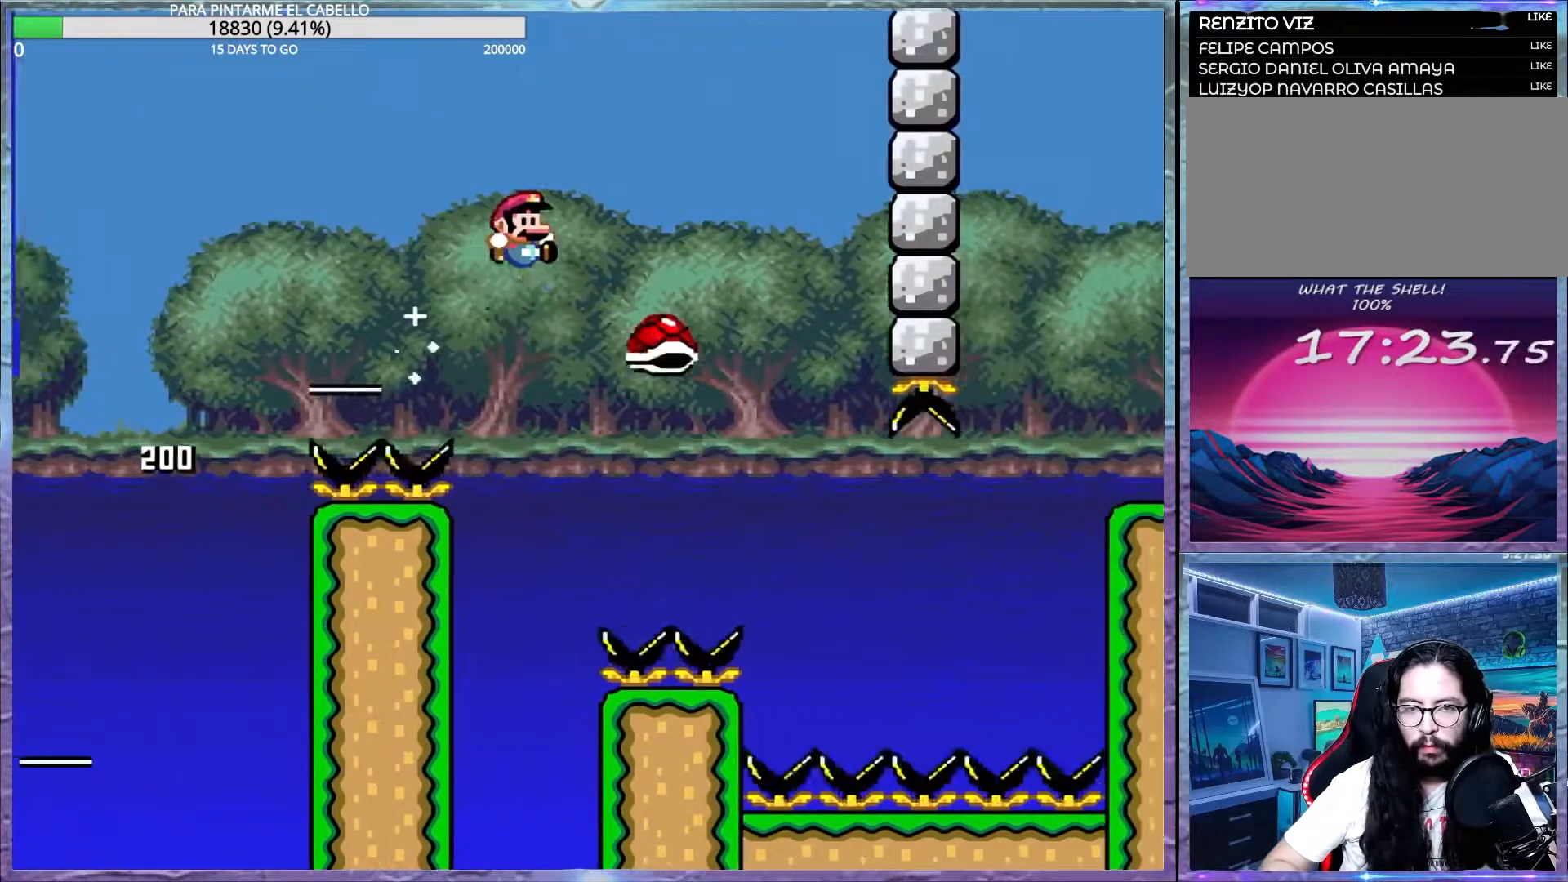
{"buttons": ["B", "Y"], "events": [[200, "B", "up"], [300, "B", "down"]]}
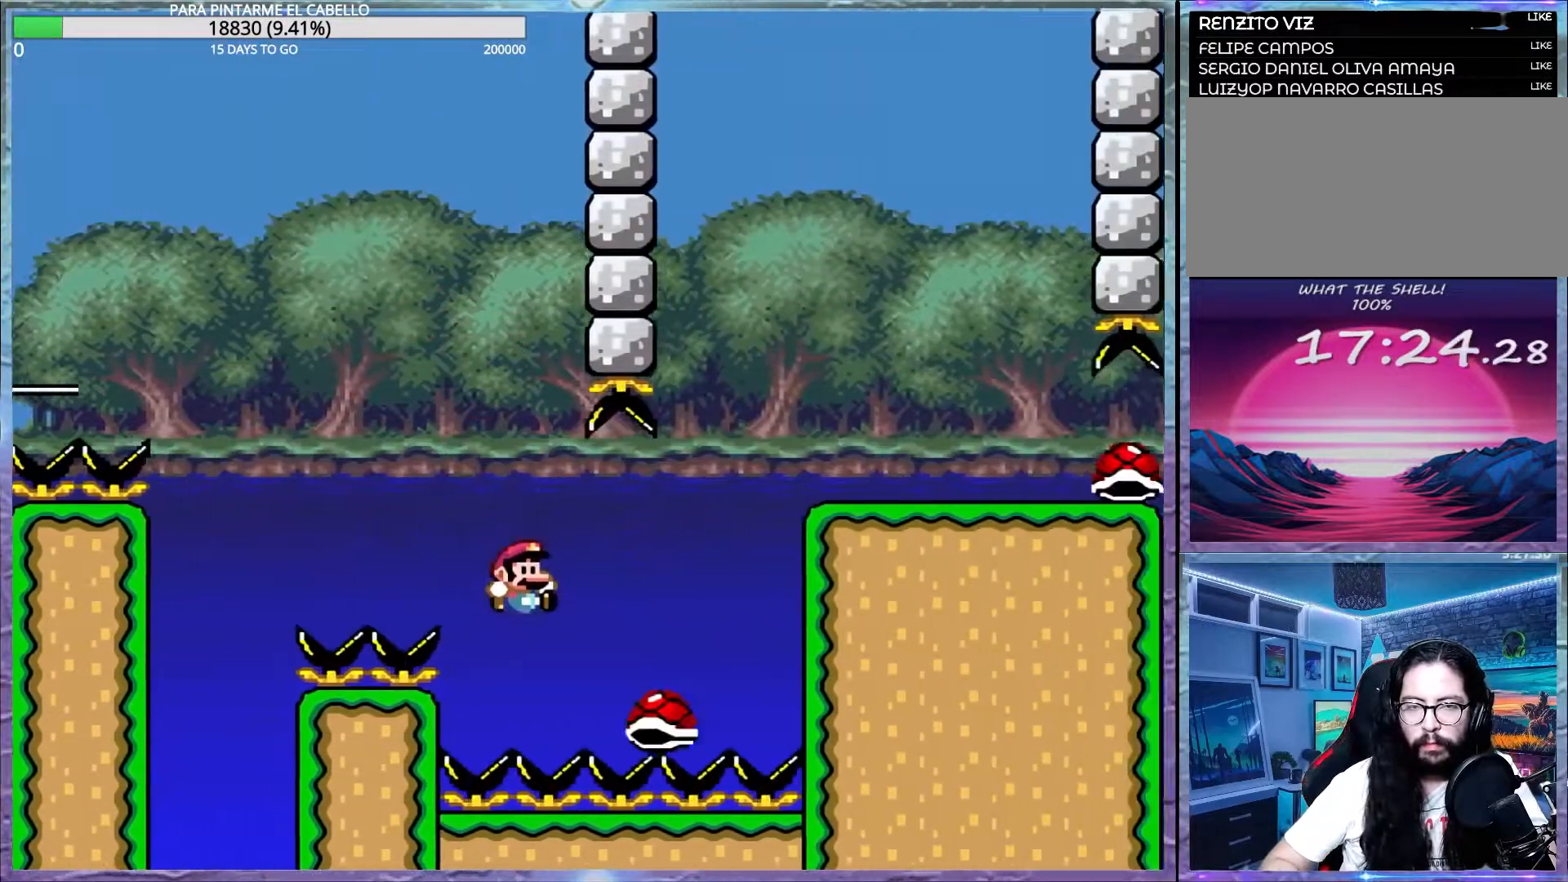
{"buttons": ["B", "Y"], "events": [[233, "B", "up"], [350, "B", "down"]]}
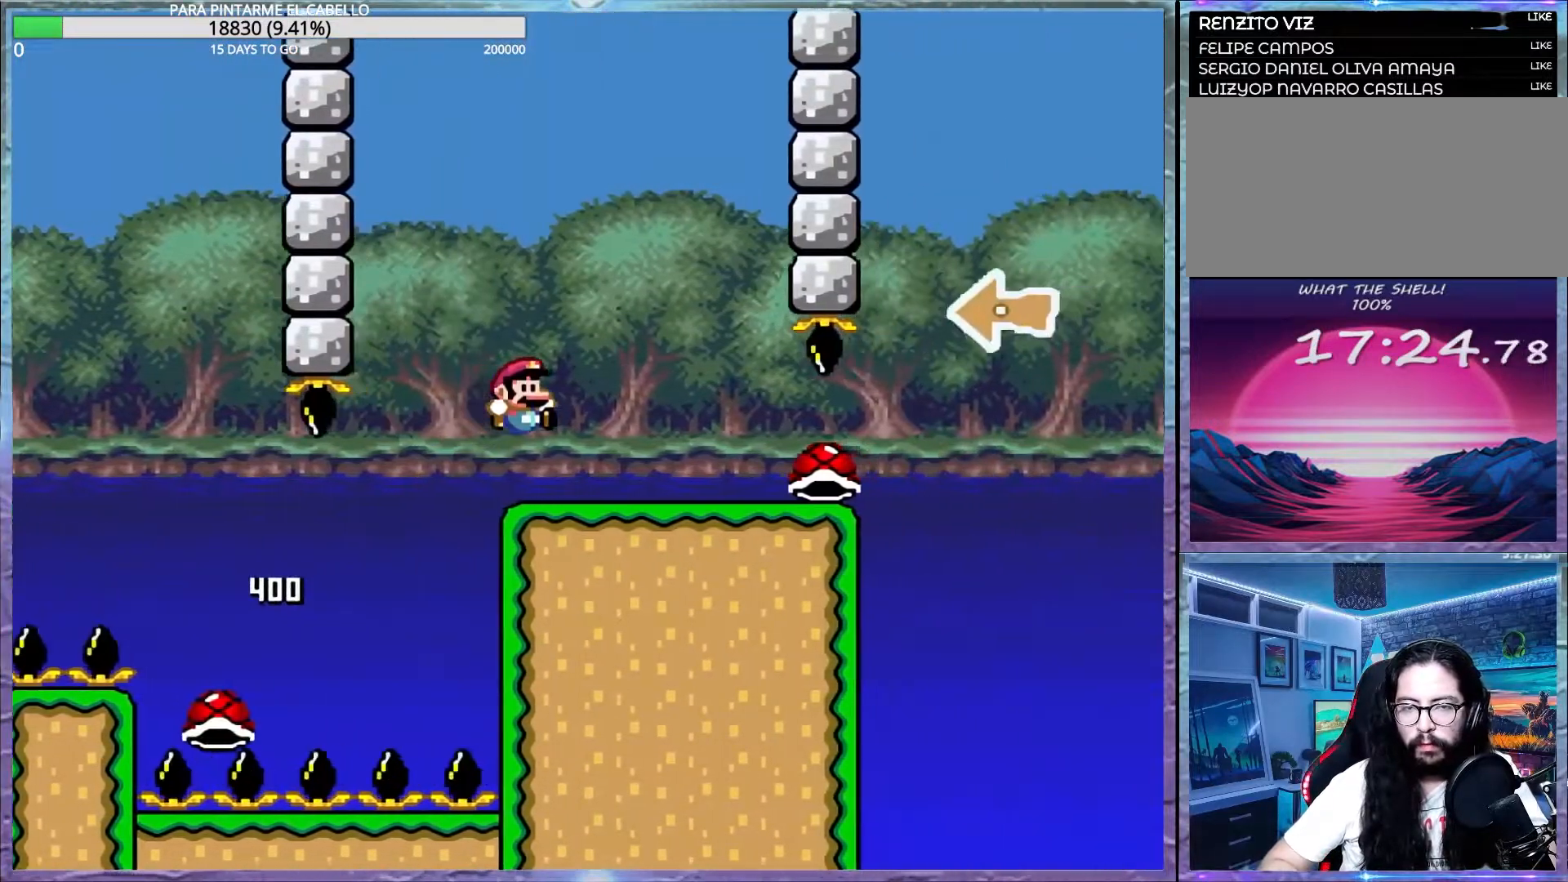
{"buttons": ["Y"], "events": [[17, "B", "up"]]}
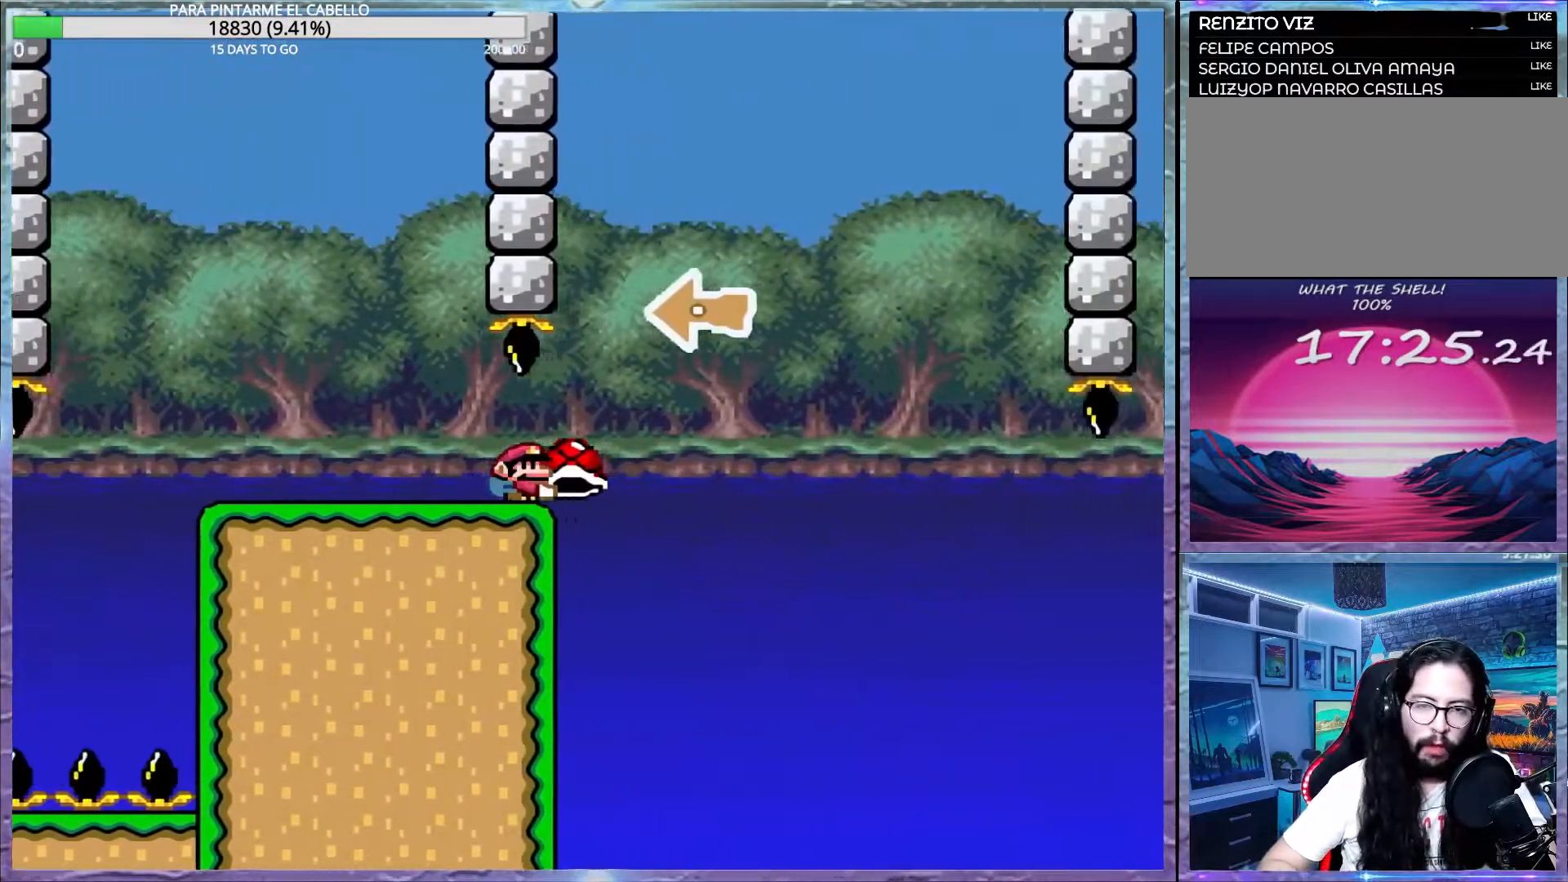
{"buttons": ["Y"], "events": [[33, "B", "down"], [267, "Y", "up"], [283, "B", "up"], [333, "DPAD_DOWN", "down"], [367, "DPAD_DOWN", "up"], [417, "Y", "down"]]}
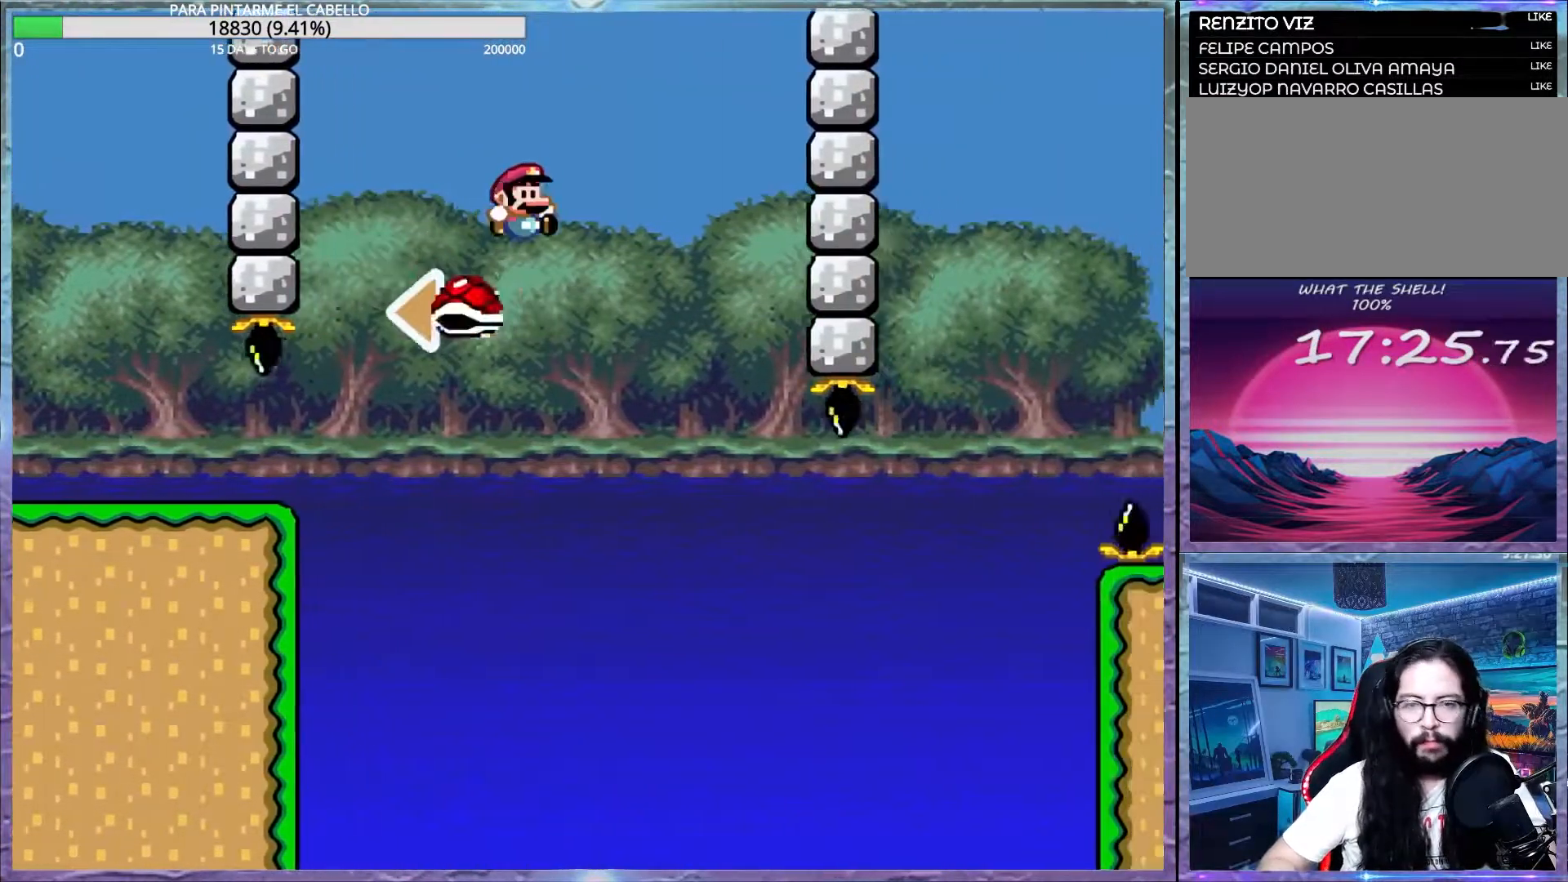
{"buttons": ["Y"], "events": [[183, "B", "down"], [200, "B", "up"]]}
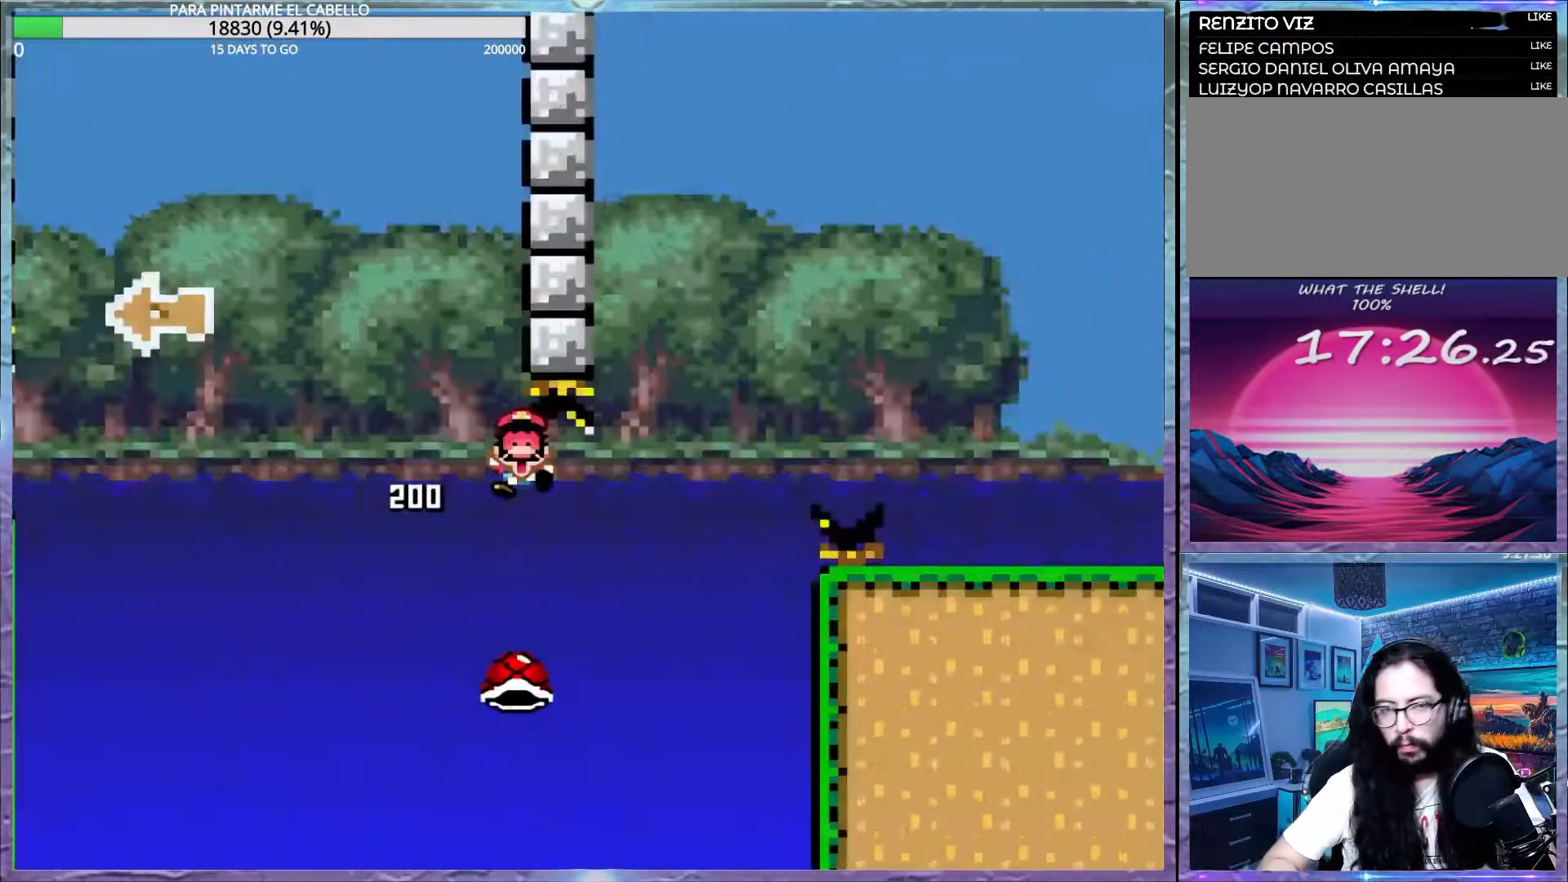
{"buttons": [], "events": [[33, "B", "down"], [267, "B", "up"], [350, "Y", "up"]]}
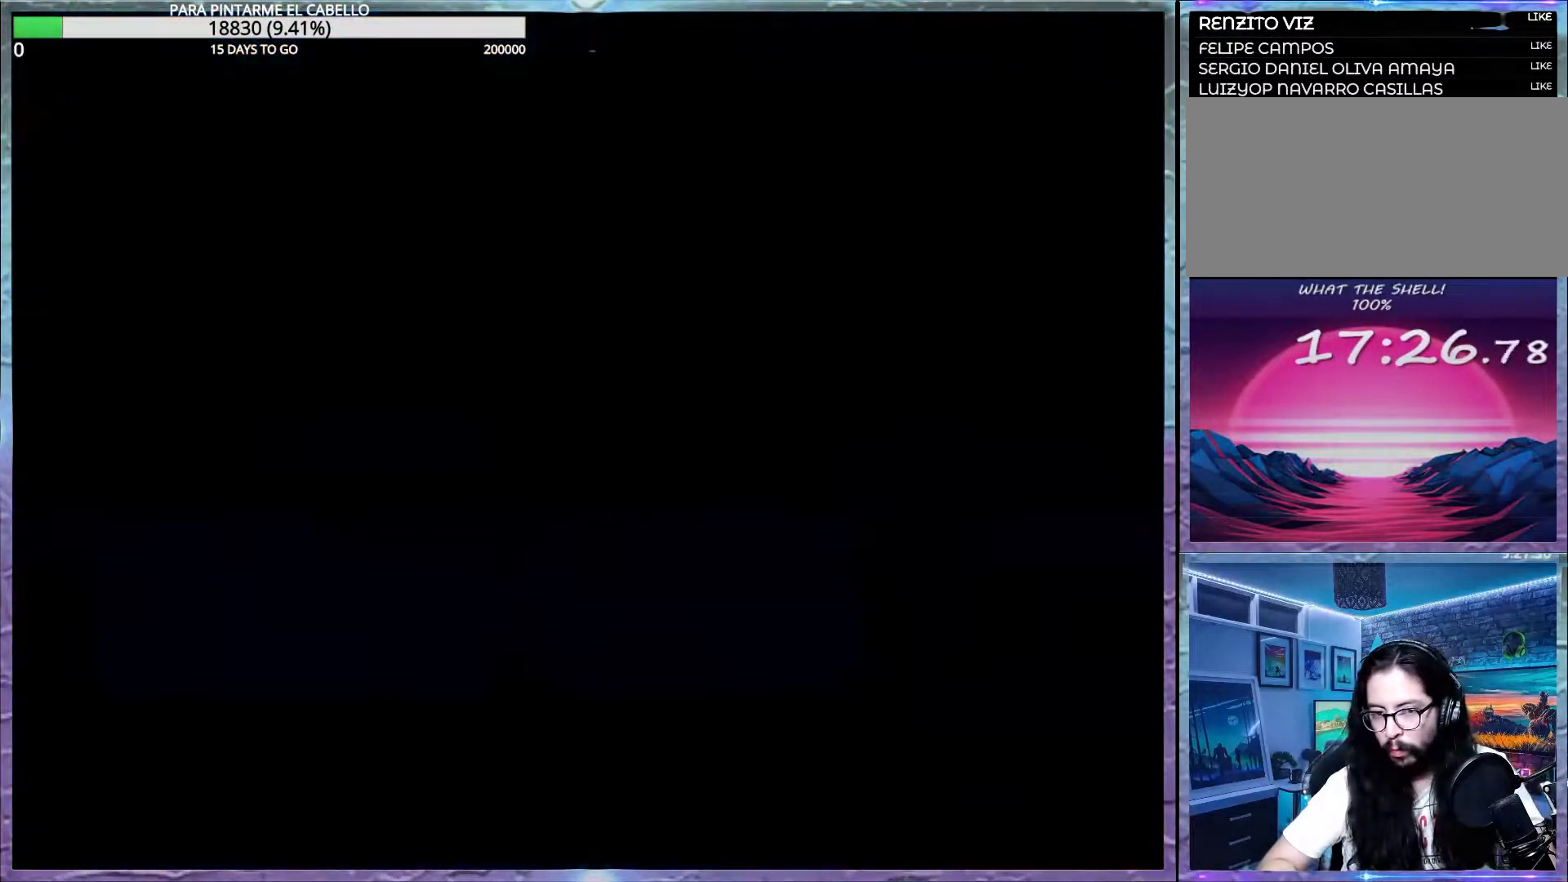
{"buttons": ["B", "Y"], "events": [[100, "B", "down"], [100, "Y", "down"]]}
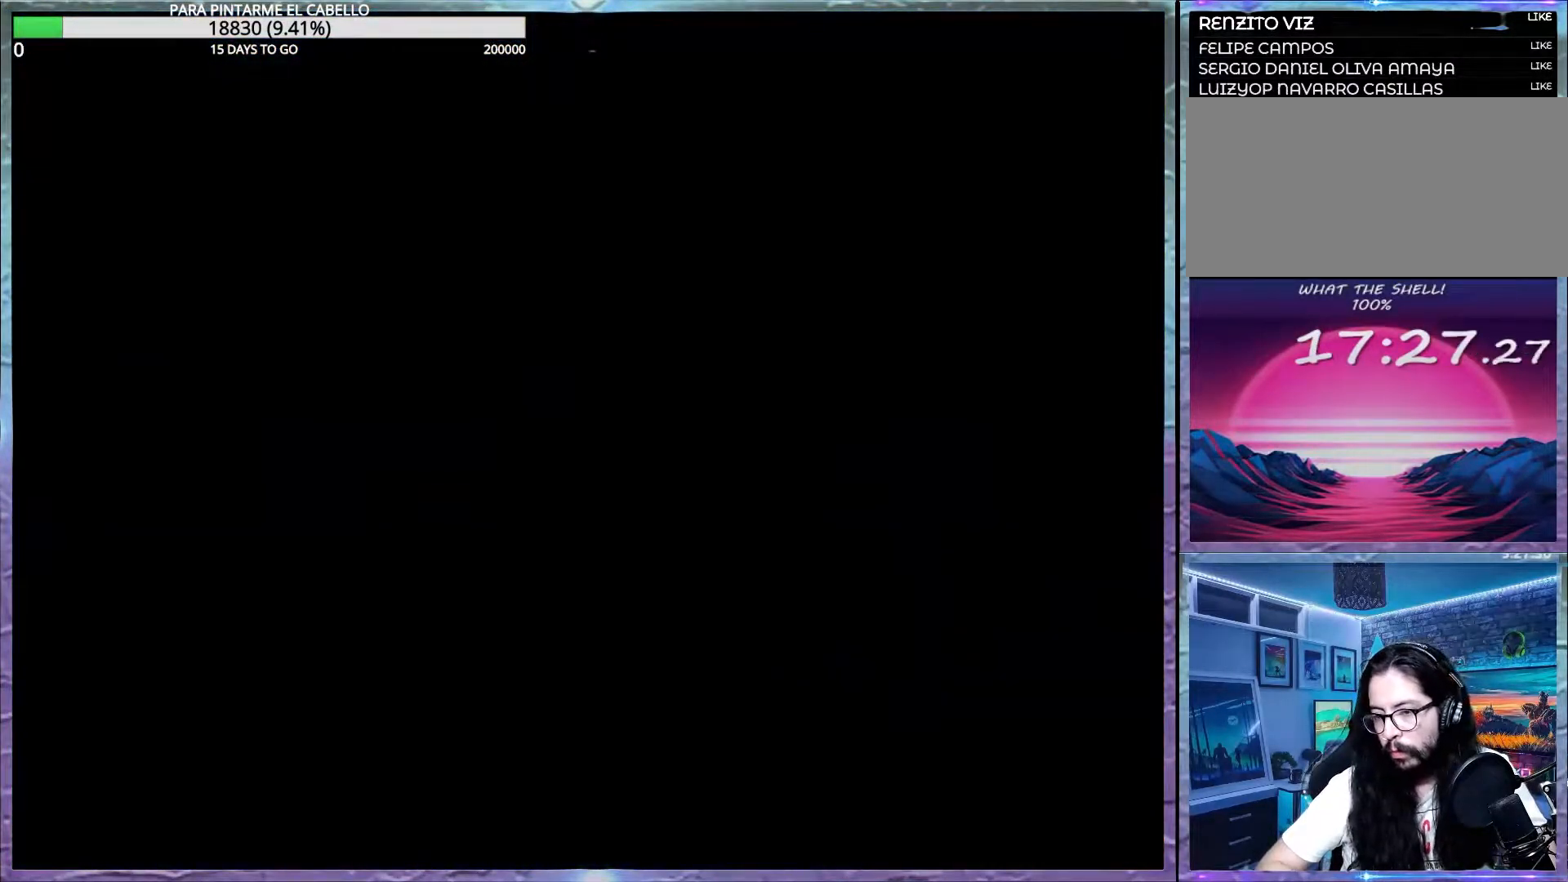
{"buttons": ["B", "Y"], "events": []}
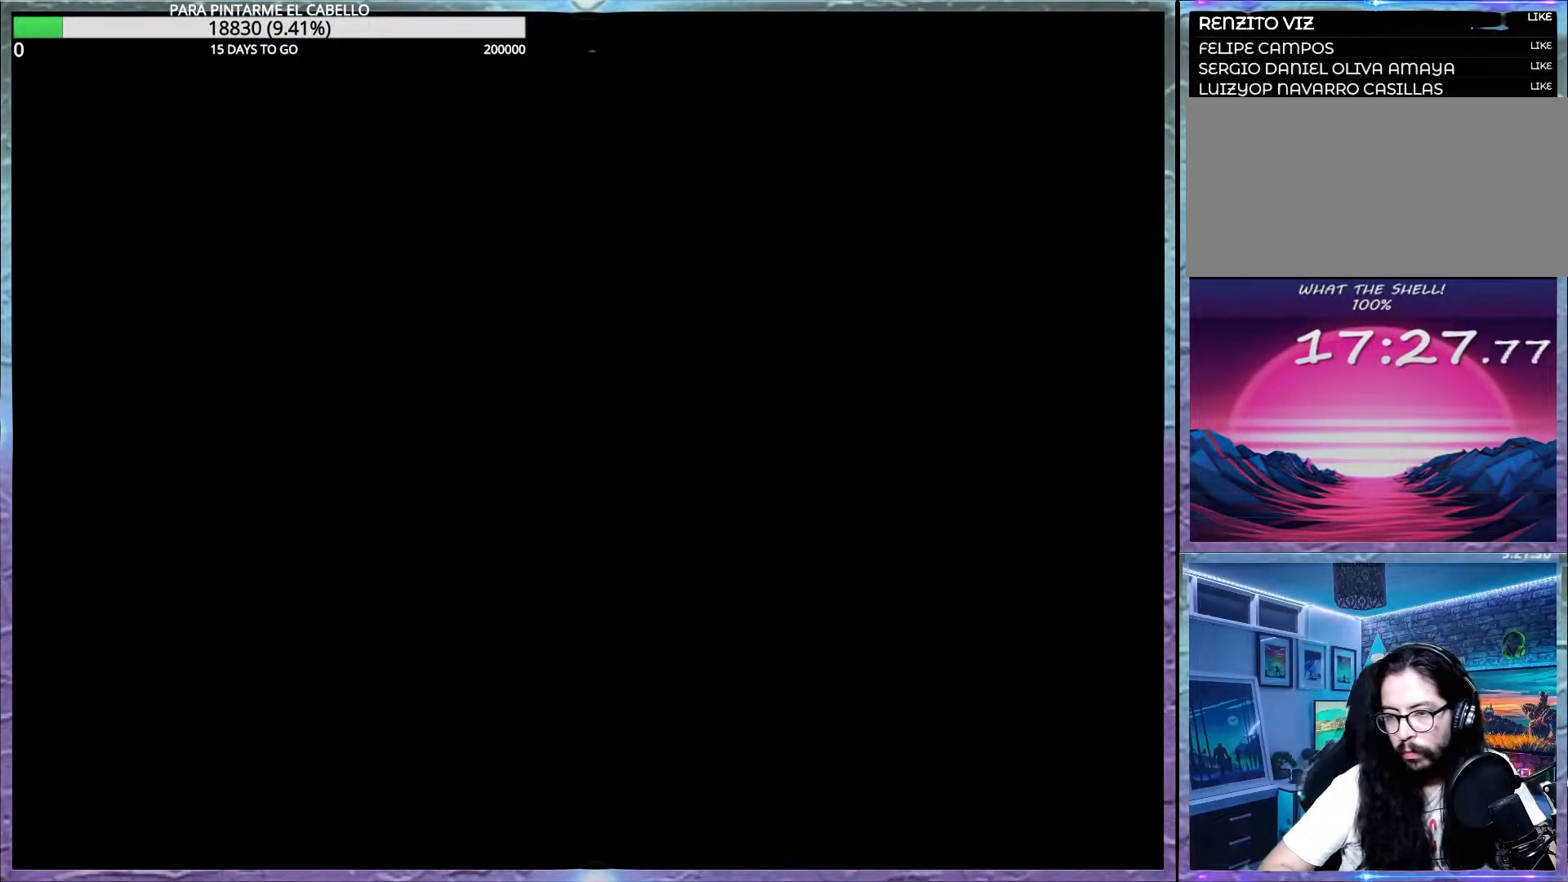
{"buttons": ["B", "Y"], "events": []}
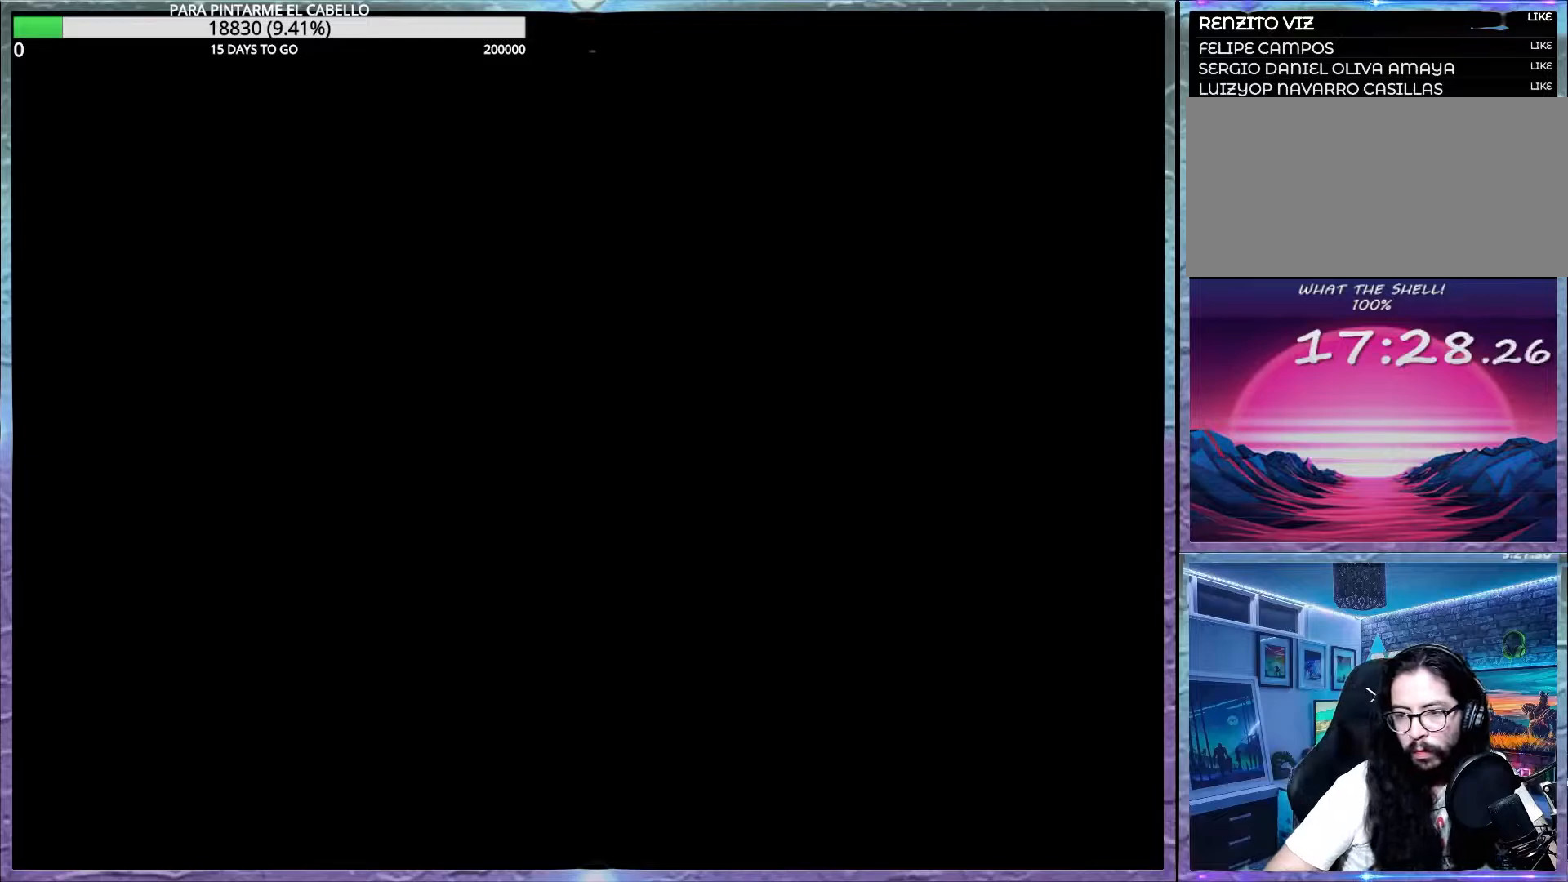
{"buttons": ["Y"], "events": [[250, "B", "up"]]}
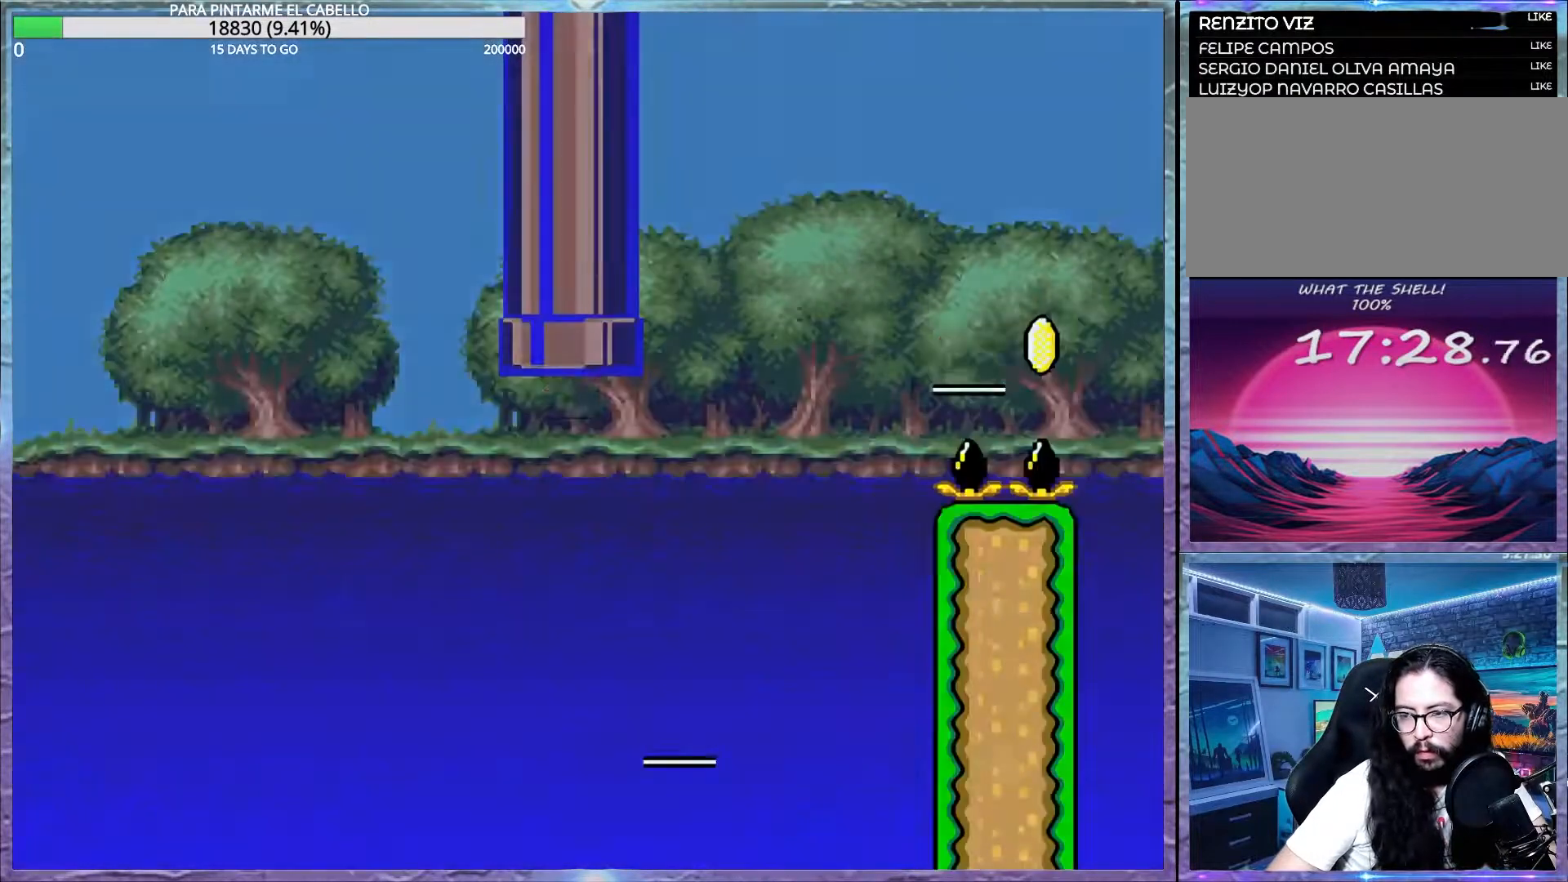
{"buttons": ["Y"], "events": []}
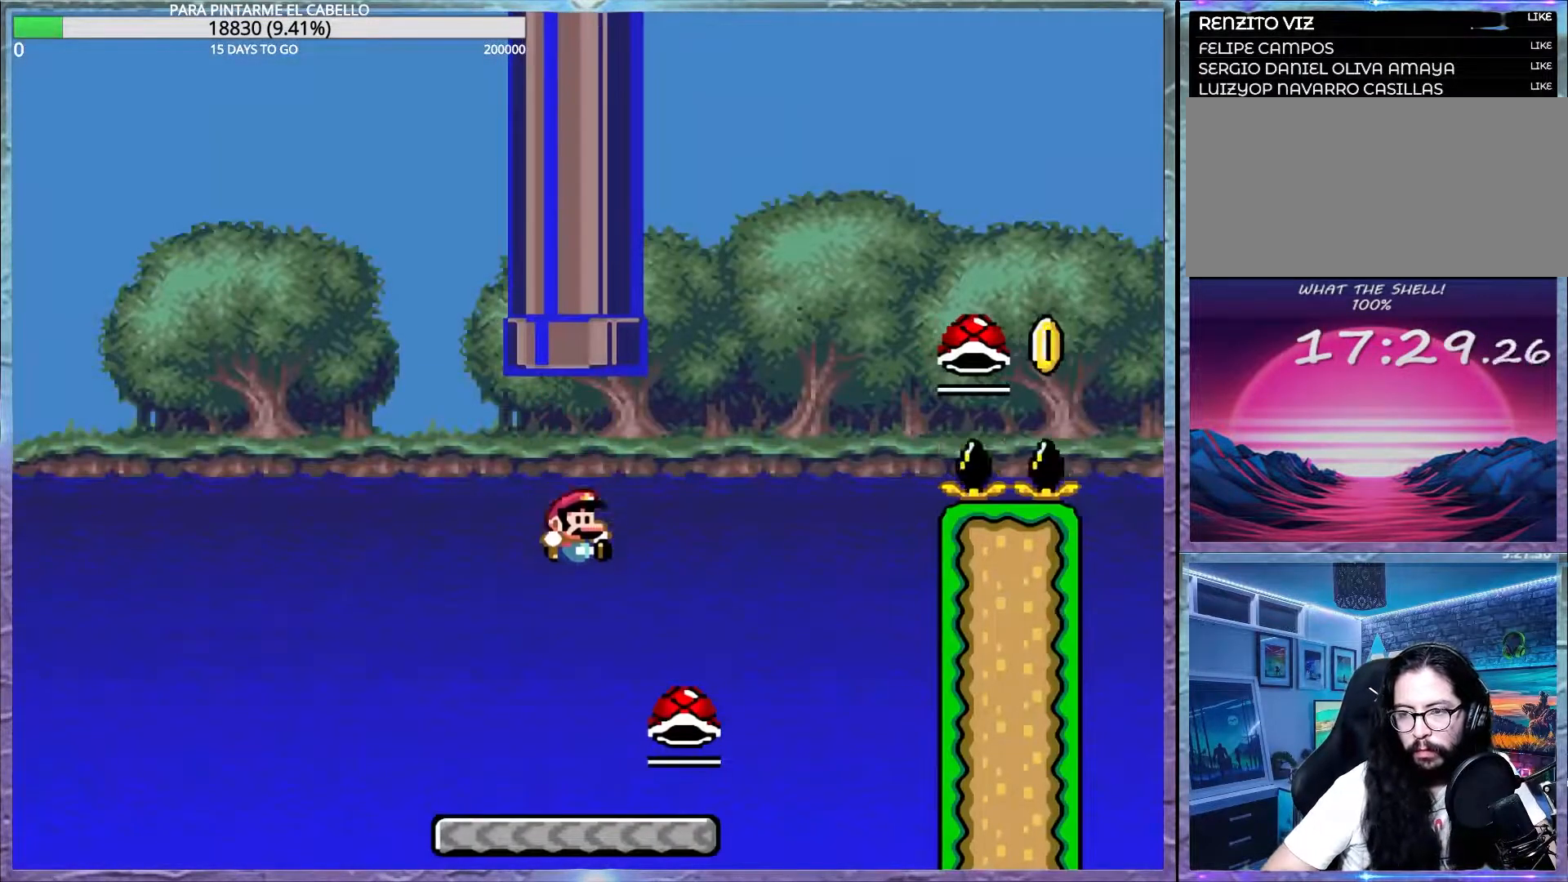
{"buttons": ["B", "Y", "DPAD_LEFT"], "events": [[350, "B", "down"], [450, "DPAD_LEFT", "down"]]}
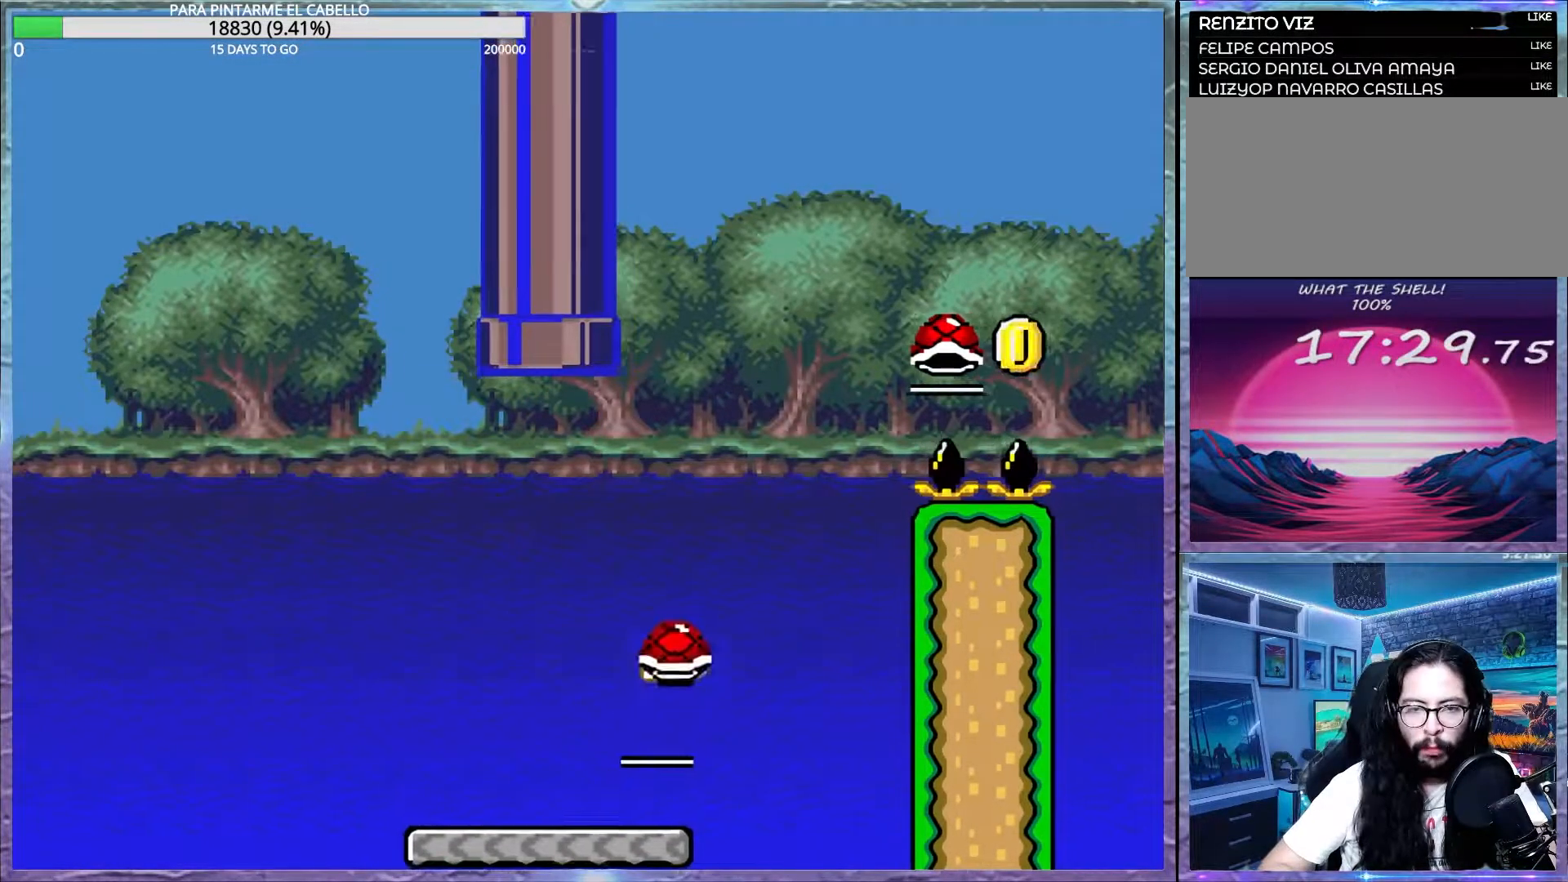
{"buttons": ["B", "Y"], "events": [[117, "DPAD_LEFT", "up"], [233, "B", "up"], [233, "Y", "up"], [300, "B", "down"], [300, "Y", "down"]]}
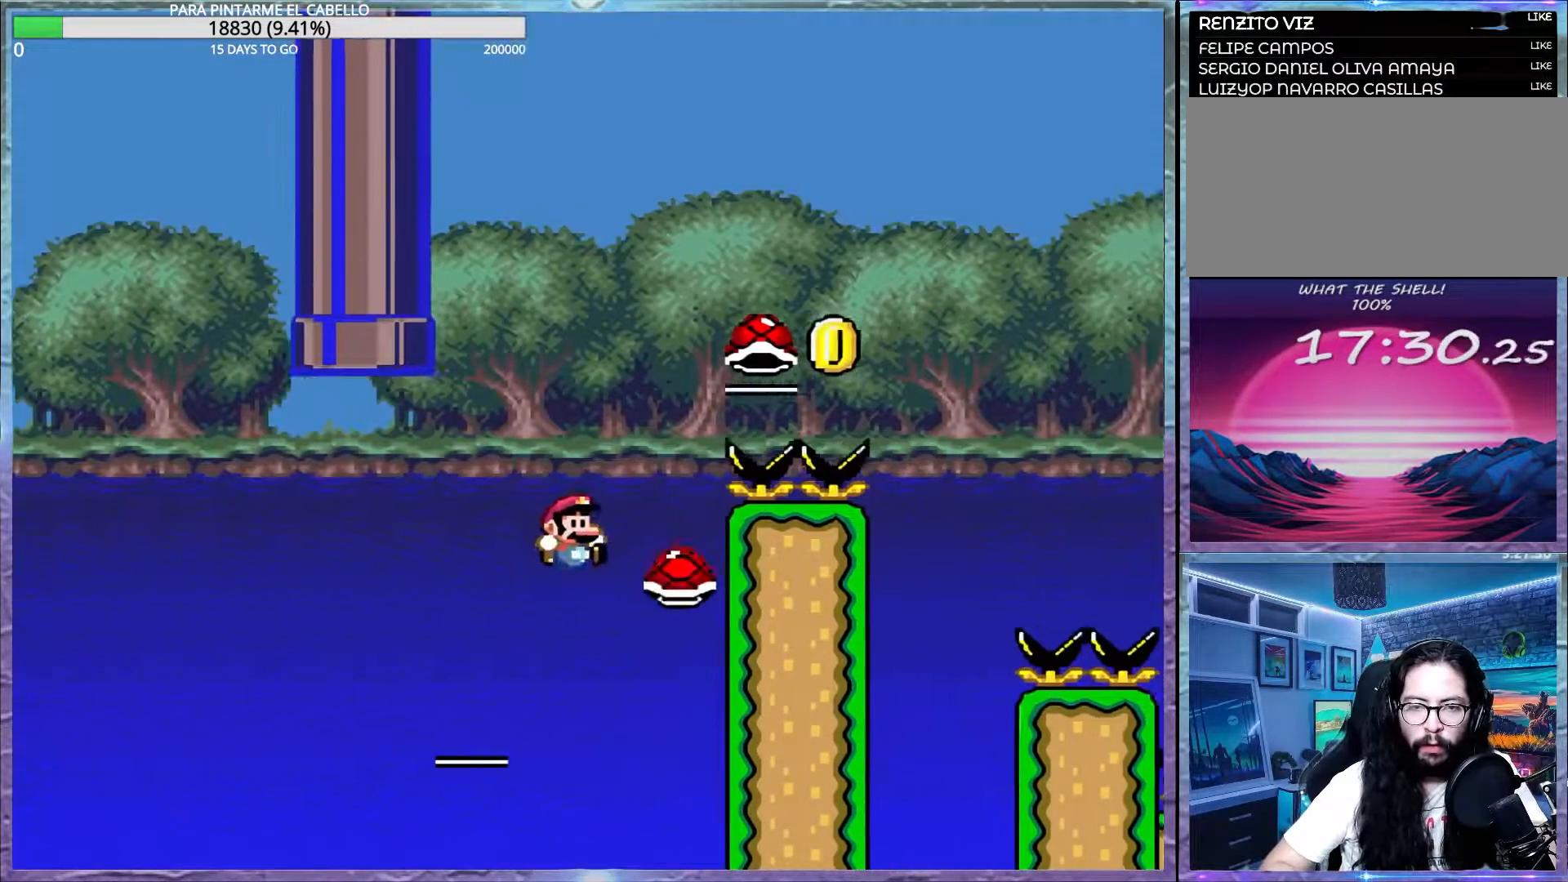
{"buttons": ["B", "Y"], "events": [[367, "Y", "up"], [433, "Y", "down"]]}
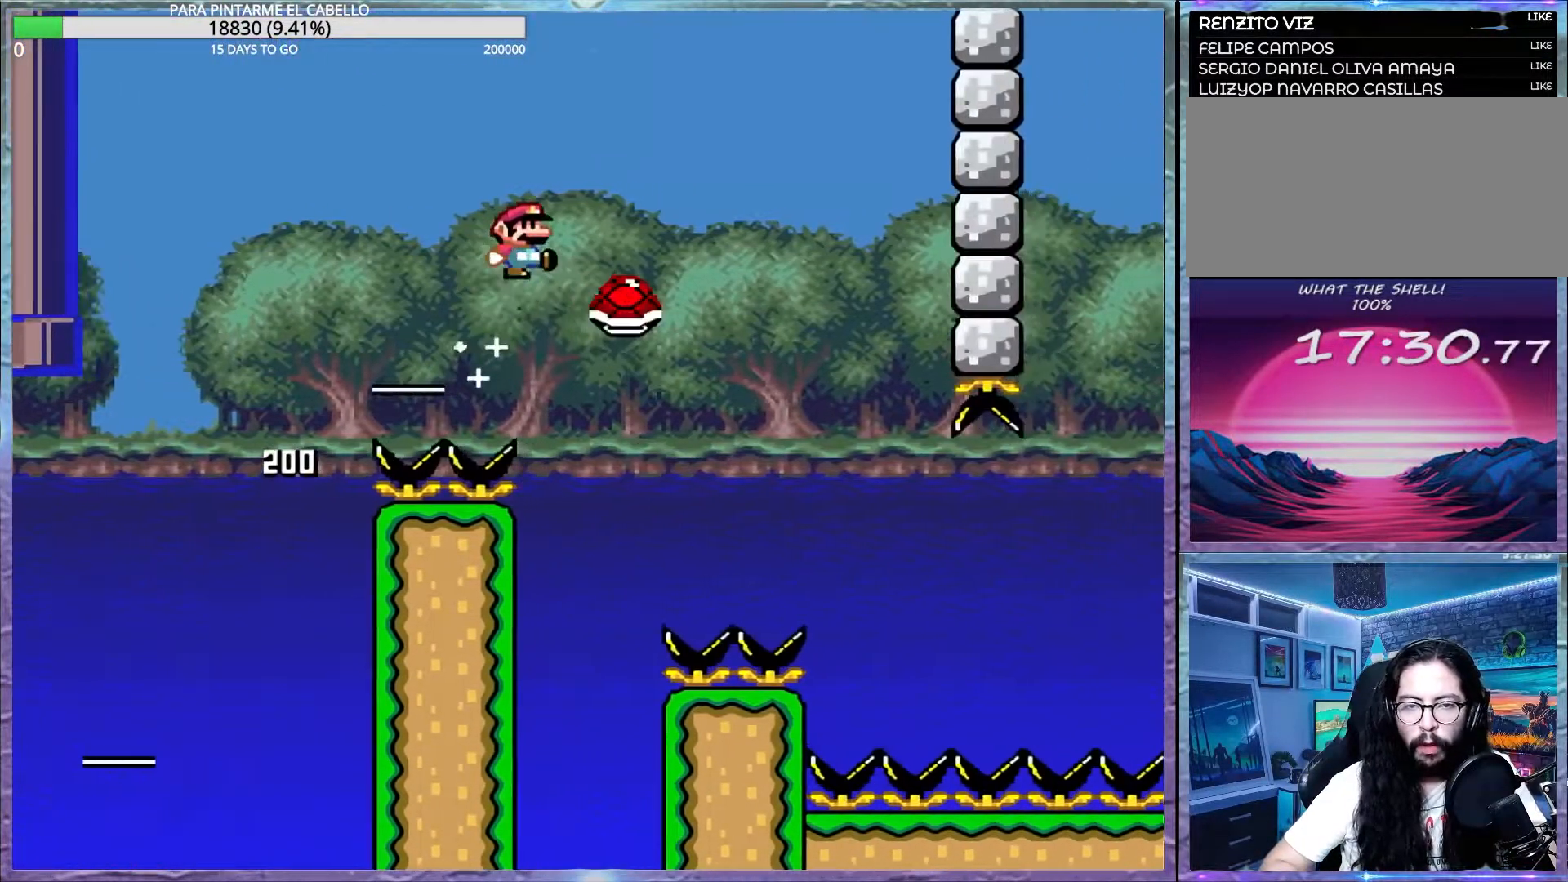
{"buttons": ["B", "Y"], "events": []}
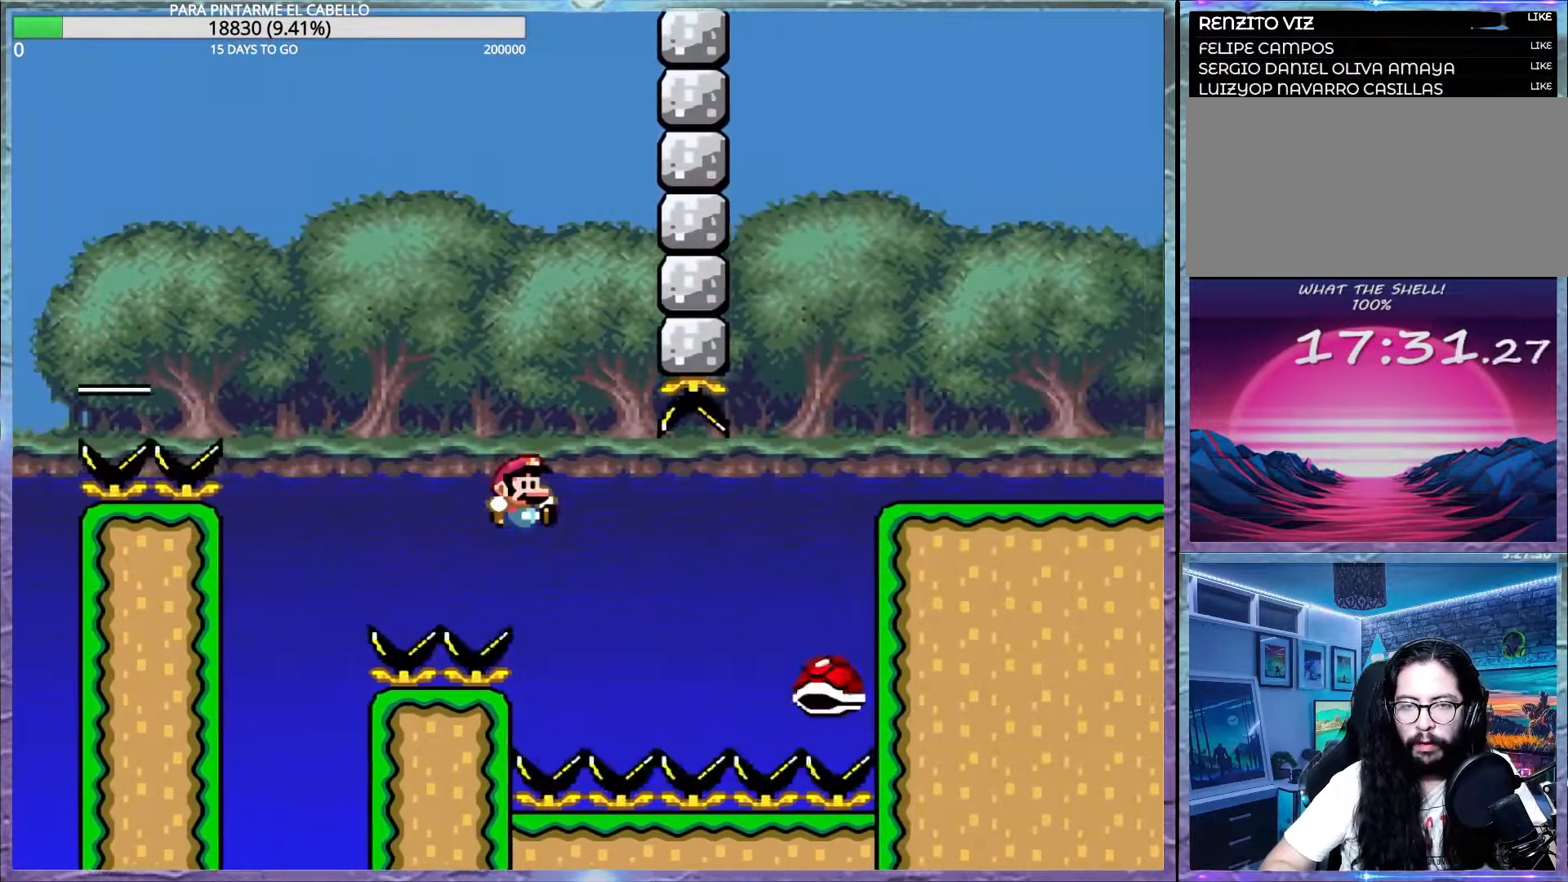
{"buttons": ["B", "Y"], "events": [[317, "B", "up"], [383, "B", "down"]]}